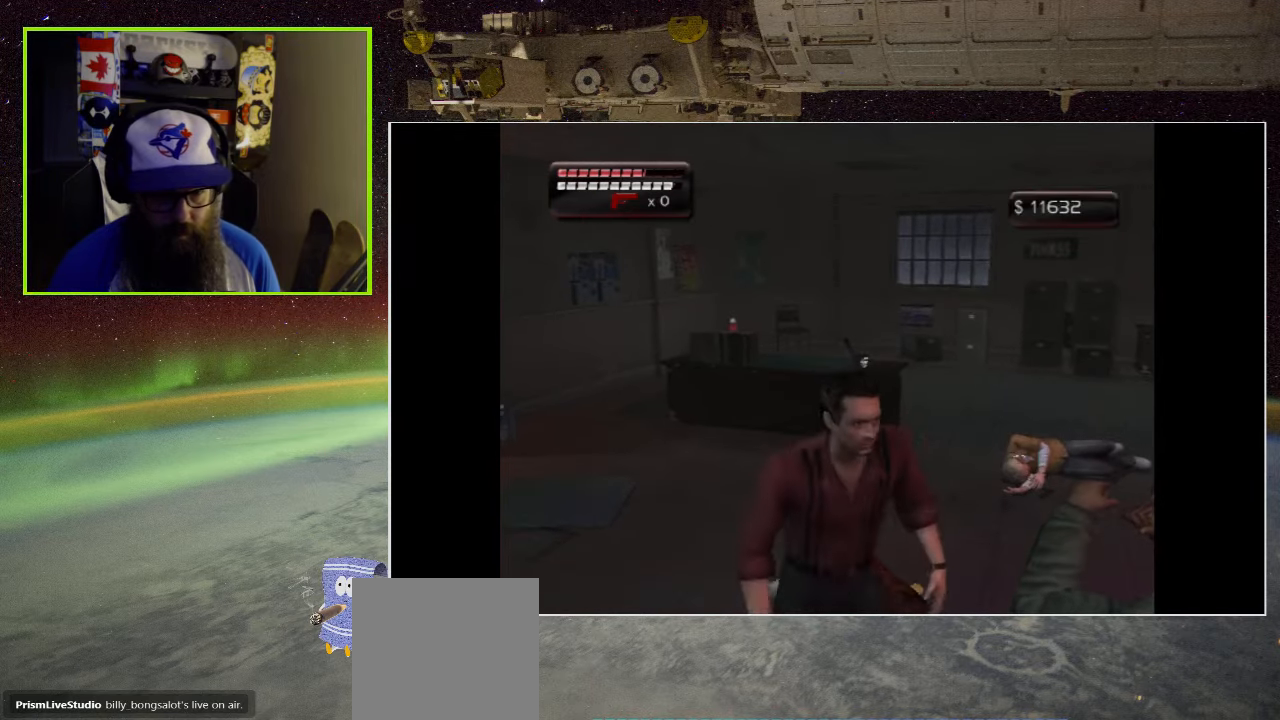
Gameplay with a controller (Xbox layout); each line is a JSON object with the inputs held at the frame after it. "events" lists button and stick changes between this image and that frame as [ms after this image, input, new state], when the widget could be followed in between.
{"buttons": ["X"], "left_stick": "down-right", "right_stick": "center", "events": [[33, "X", "down"], [166, "X", "up"], [266, "X", "down"], [333, "X", "up"], [433, "X", "down"]]}
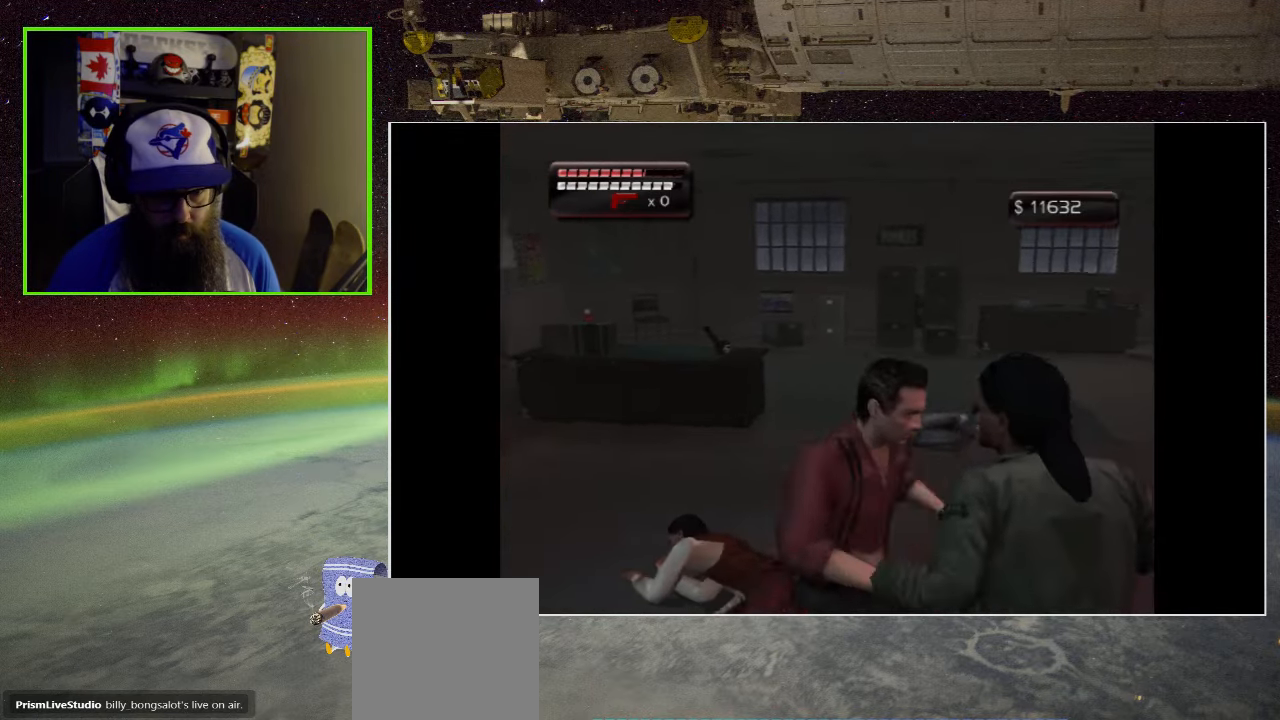
{"buttons": ["X"], "left_stick": "down-right", "right_stick": "center", "events": [[33, "X", "up"], [133, "X", "down"], [233, "X", "up"], [300, "X", "down"], [433, "X", "up"], [500, "X", "down"]]}
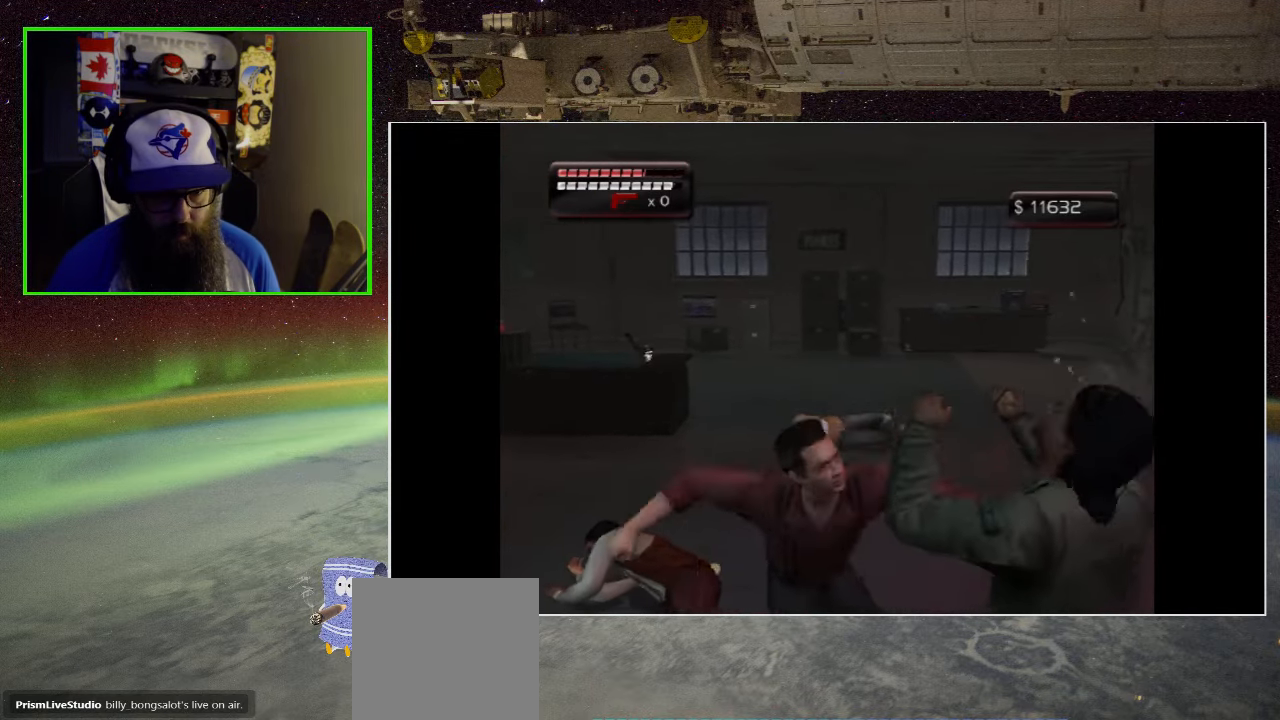
{"buttons": ["X"], "left_stick": "down-right", "right_stick": "center", "events": [[133, "X", "up"], [200, "X", "down"], [366, "X", "up"], [400, "X", "down"]]}
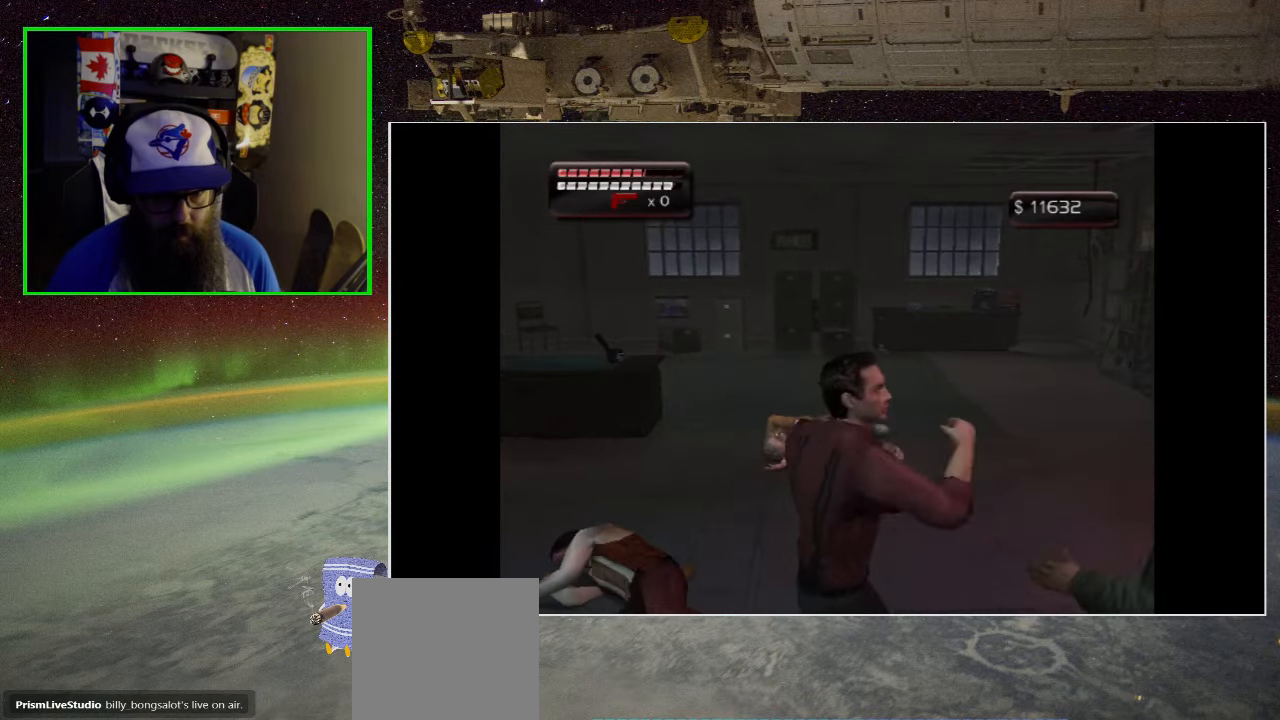
{"buttons": ["X"], "left_stick": "center", "right_stick": "center", "events": [[66, "X", "up"], [166, "X", "down"], [300, "X", "up"], [333, "left_stick", "center"], [400, "X", "down"]]}
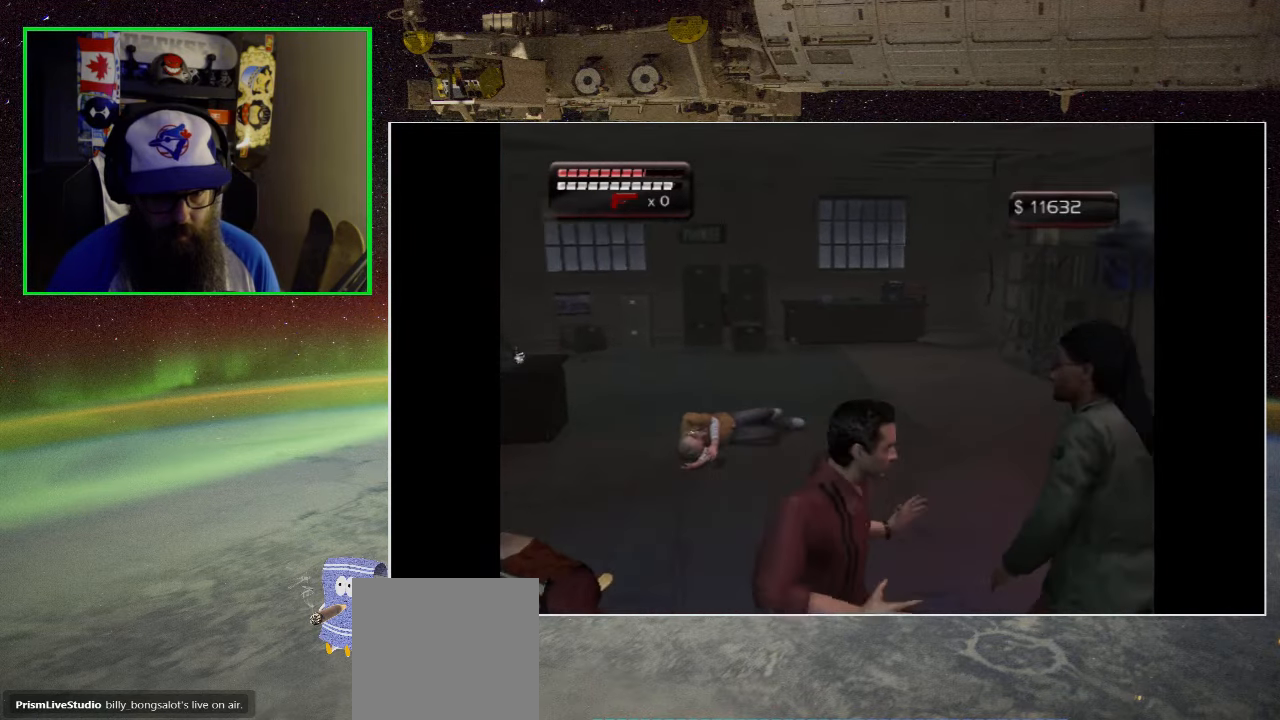
{"buttons": [], "left_stick": "center", "right_stick": "center", "events": [[33, "X", "up"], [100, "X", "down"], [233, "X", "up"], [333, "X", "down"], [466, "X", "up"]]}
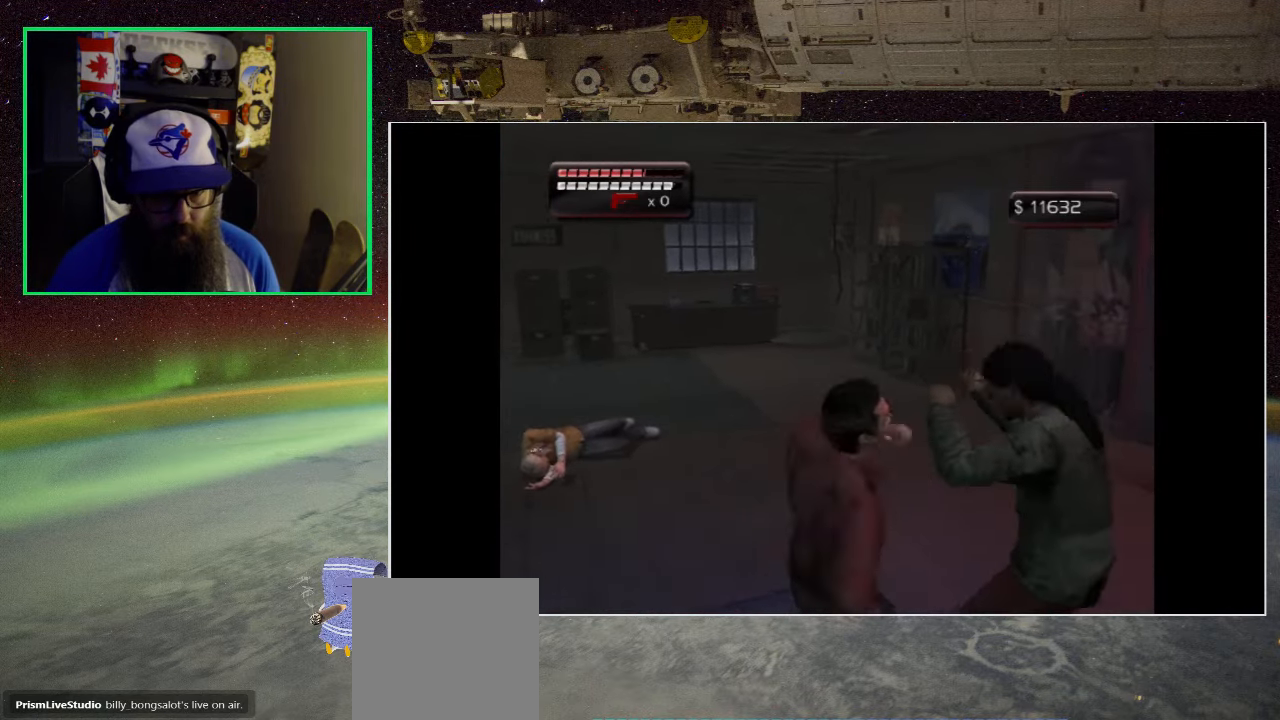
{"buttons": [], "left_stick": "center", "right_stick": "center", "events": [[33, "X", "down"], [200, "X", "up"], [266, "X", "down"], [433, "X", "up"]]}
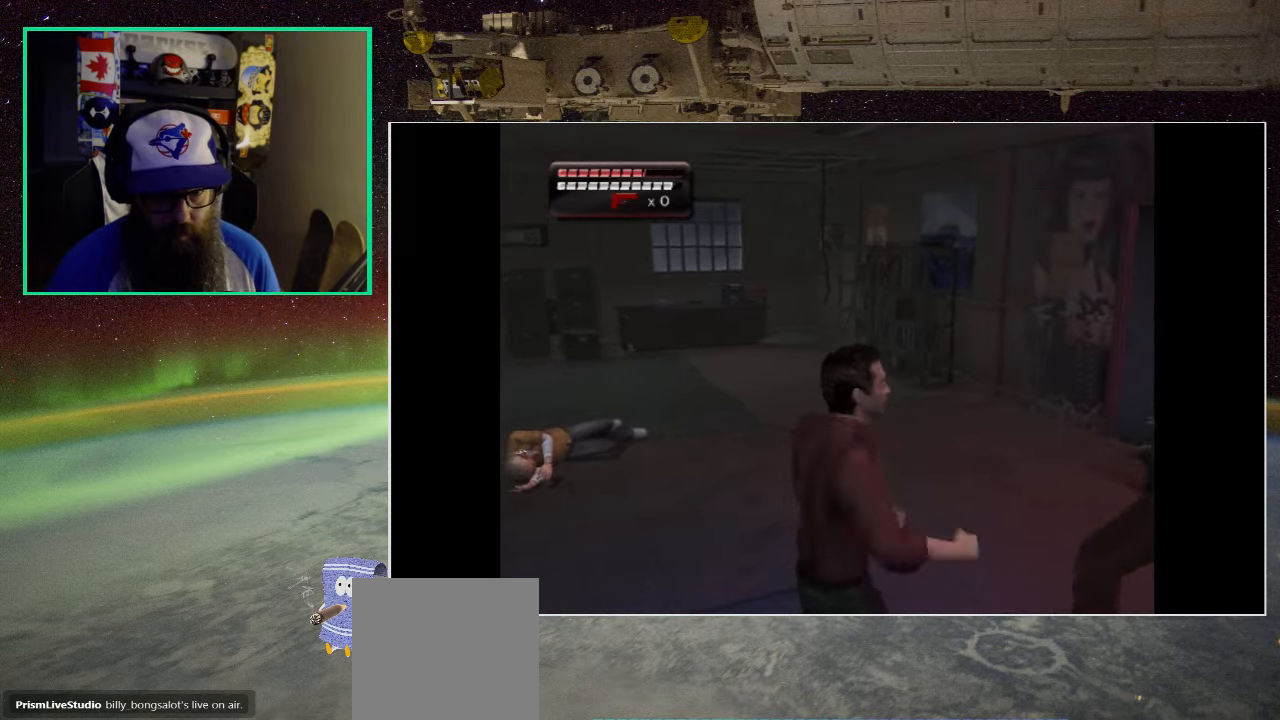
{"buttons": [], "left_stick": "up-right", "right_stick": "center", "events": [[33, "X", "down"], [167, "X", "up"], [167, "left_stick", "right"], [367, "left_stick", "up-right"]]}
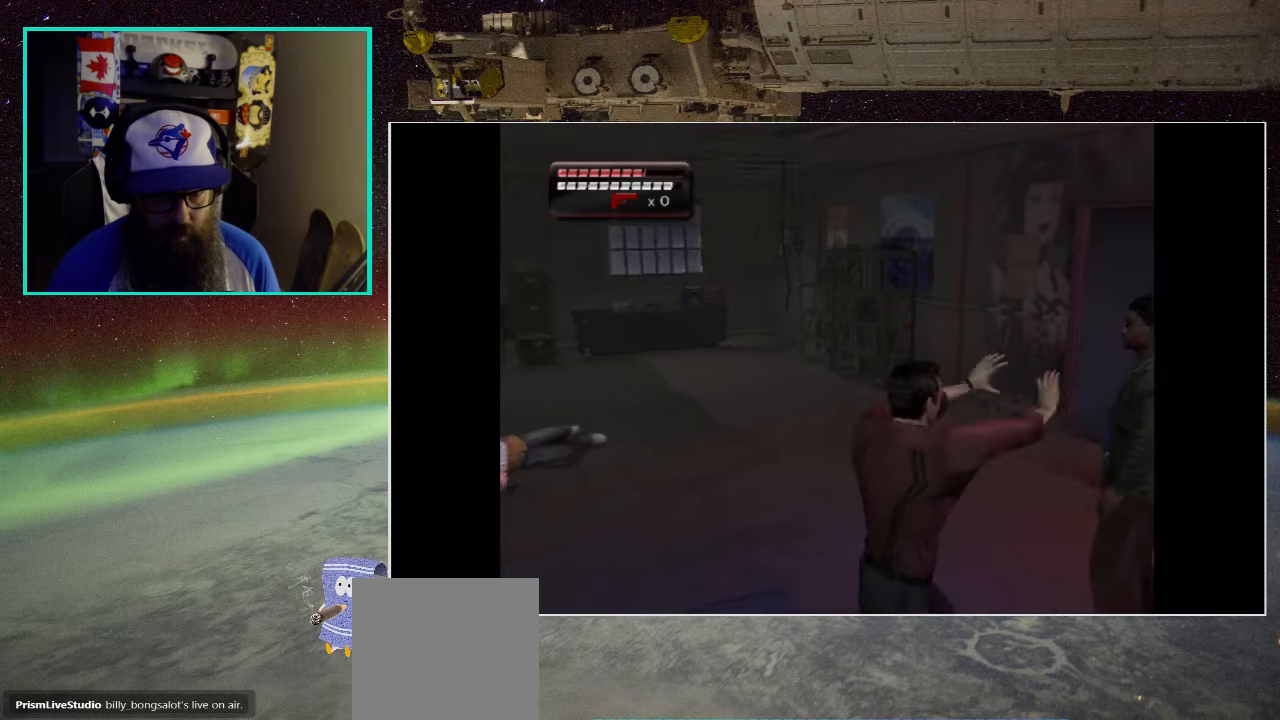
{"buttons": [], "left_stick": "up-right", "right_stick": "center", "events": [[333, "X", "down"], [500, "X", "up"]]}
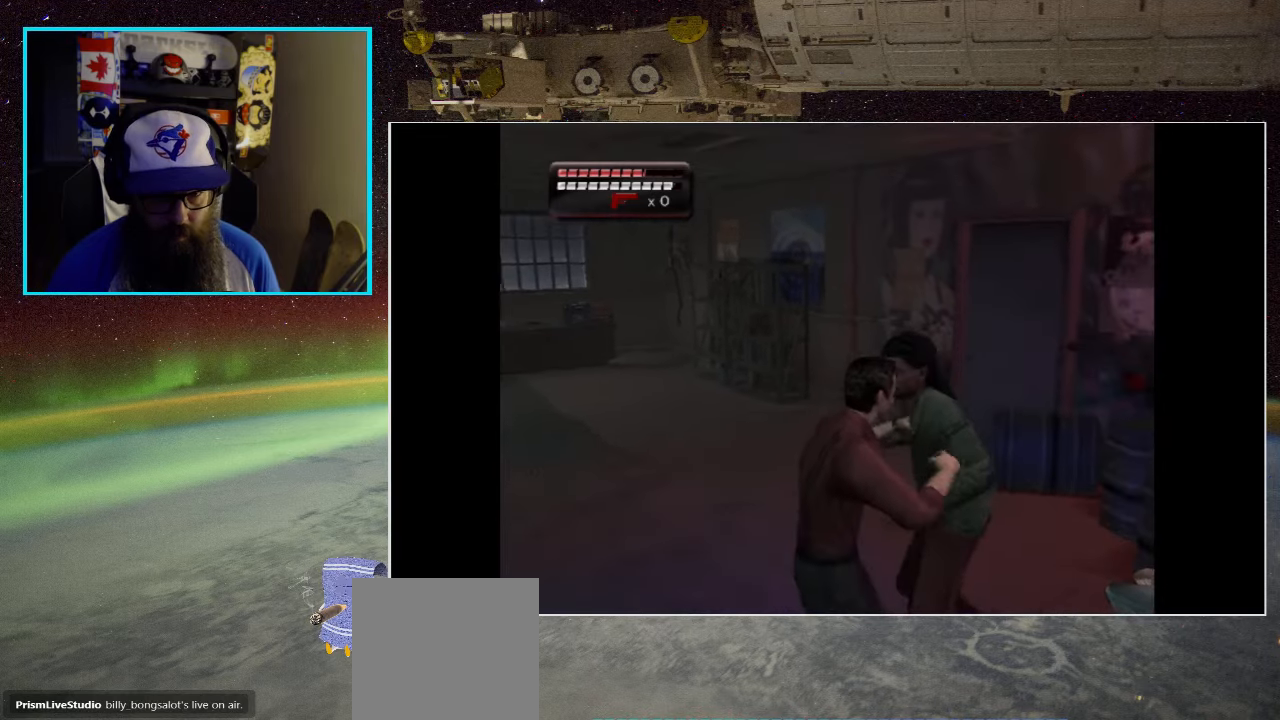
{"buttons": [], "left_stick": "center", "right_stick": "center", "events": [[67, "X", "down"], [100, "left_stick", "center"], [233, "X", "up"], [300, "X", "down"], [467, "X", "up"]]}
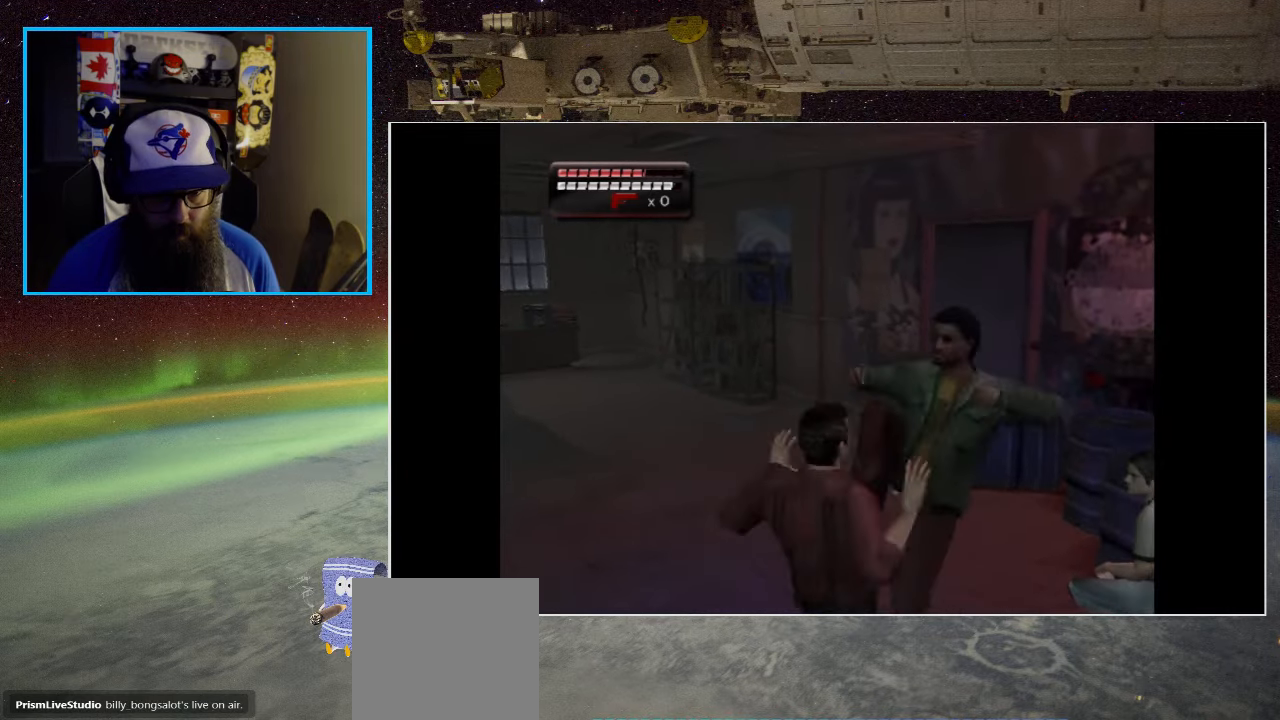
{"buttons": ["X"], "left_stick": "center", "right_stick": "center", "events": [[33, "X", "down"], [167, "X", "up"], [233, "X", "down"], [400, "X", "up"], [467, "X", "down"]]}
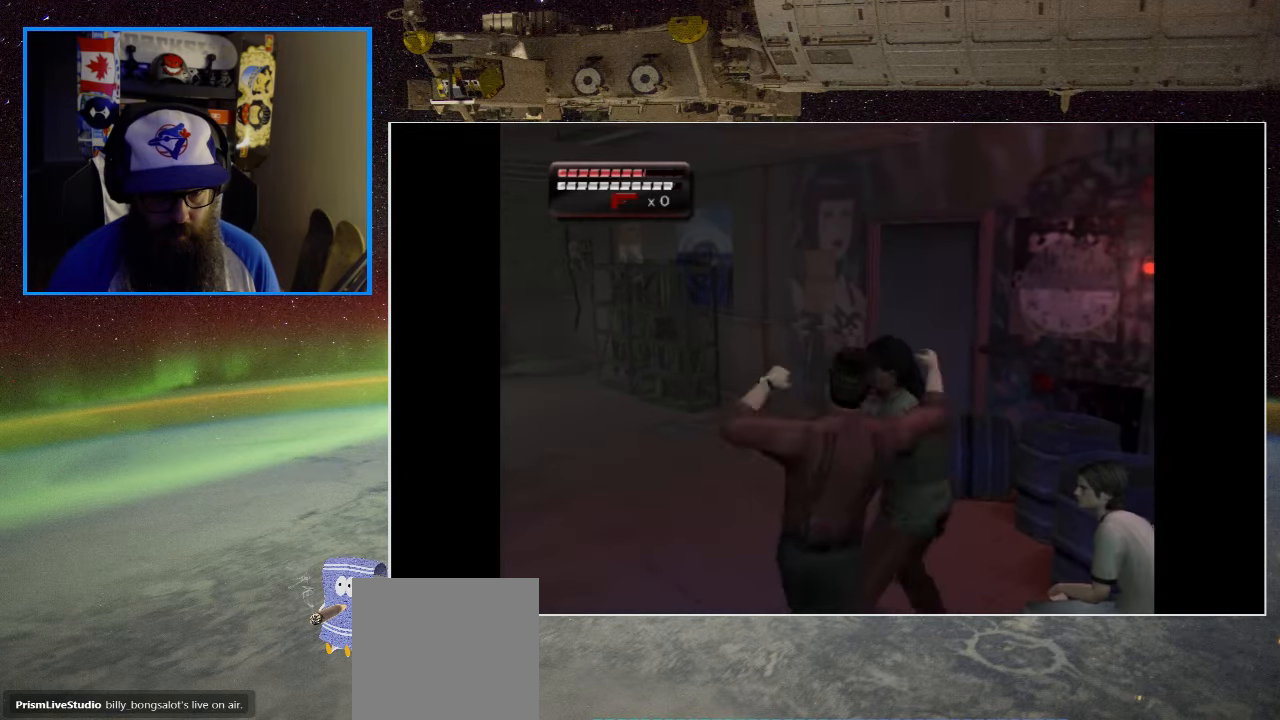
{"buttons": ["X"], "left_stick": "center", "right_stick": "center", "events": [[33, "A", "down"], [100, "A", "up"], [100, "X", "up"], [167, "A", "down"], [167, "X", "down"], [300, "A", "up"], [300, "X", "up"], [400, "X", "down"], [433, "A", "down"], [500, "A", "up"]]}
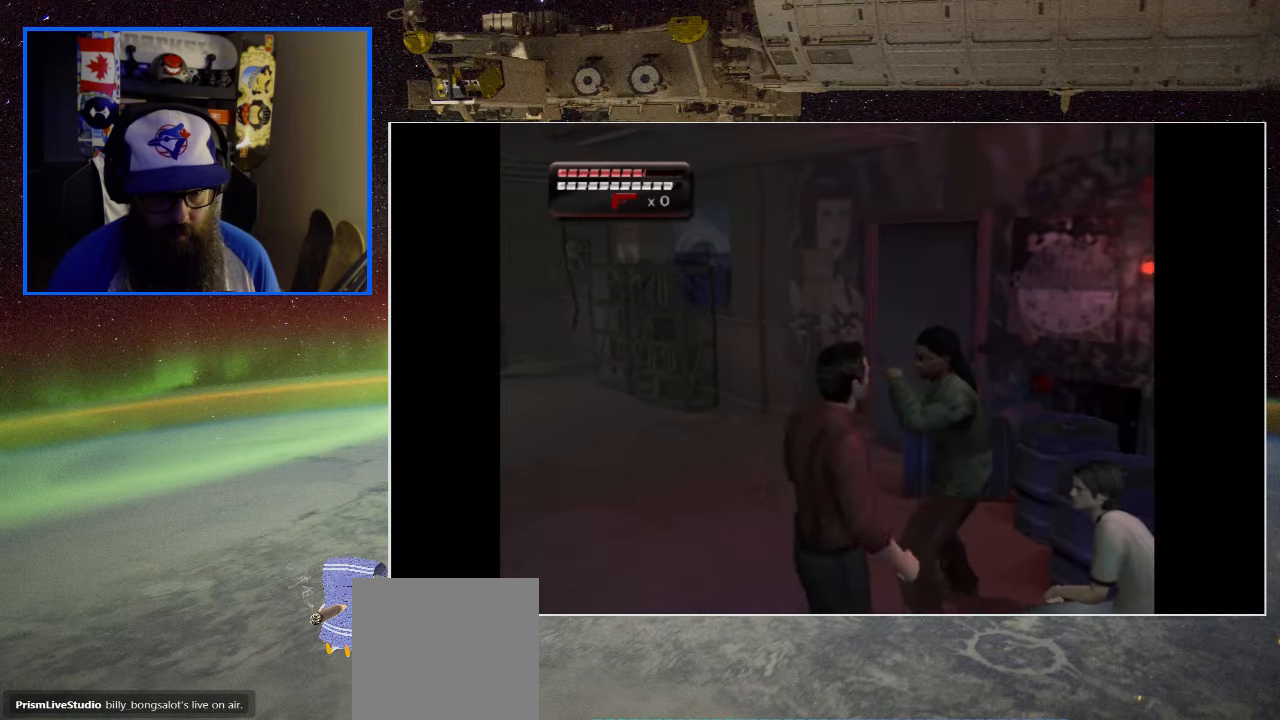
{"buttons": ["X"], "left_stick": "center", "right_stick": "center", "events": [[33, "X", "up"], [100, "X", "down"], [233, "X", "up"], [300, "X", "down"], [433, "X", "up"], [500, "X", "down"]]}
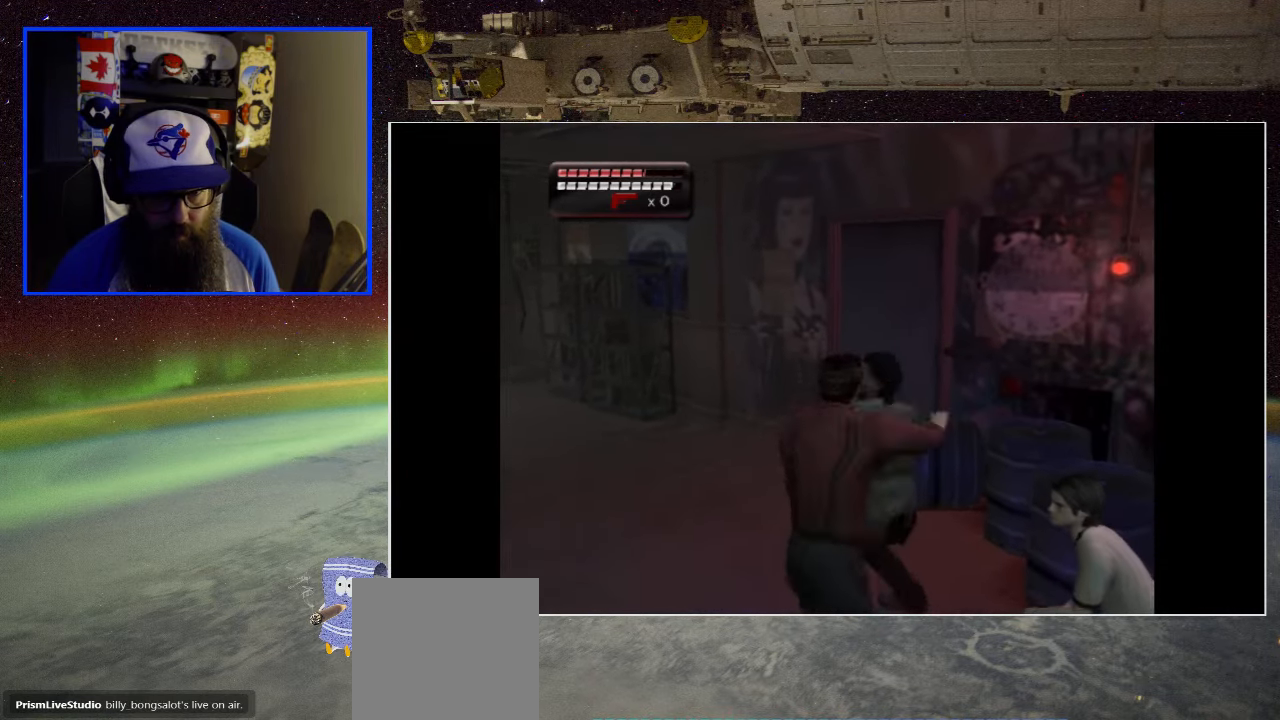
{"buttons": ["X"], "left_stick": "center", "right_stick": "center", "events": [[100, "X", "up"], [167, "X", "down"], [300, "X", "up"], [367, "X", "down"]]}
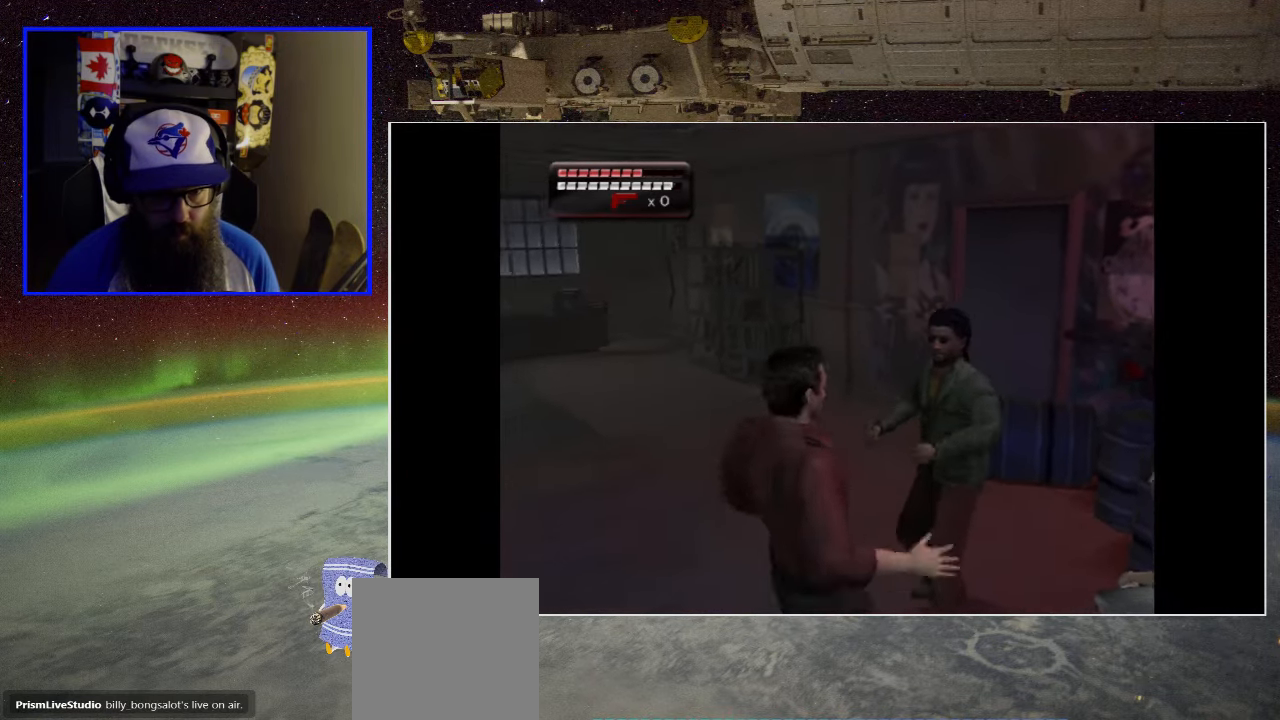
{"buttons": [], "left_stick": "center", "right_stick": "center", "events": [[33, "X", "up"], [100, "X", "down"], [133, "left_stick", "right"], [233, "X", "up"], [300, "left_stick", "up-right"], [333, "B", "down"], [467, "B", "up"], [500, "left_stick", "center"]]}
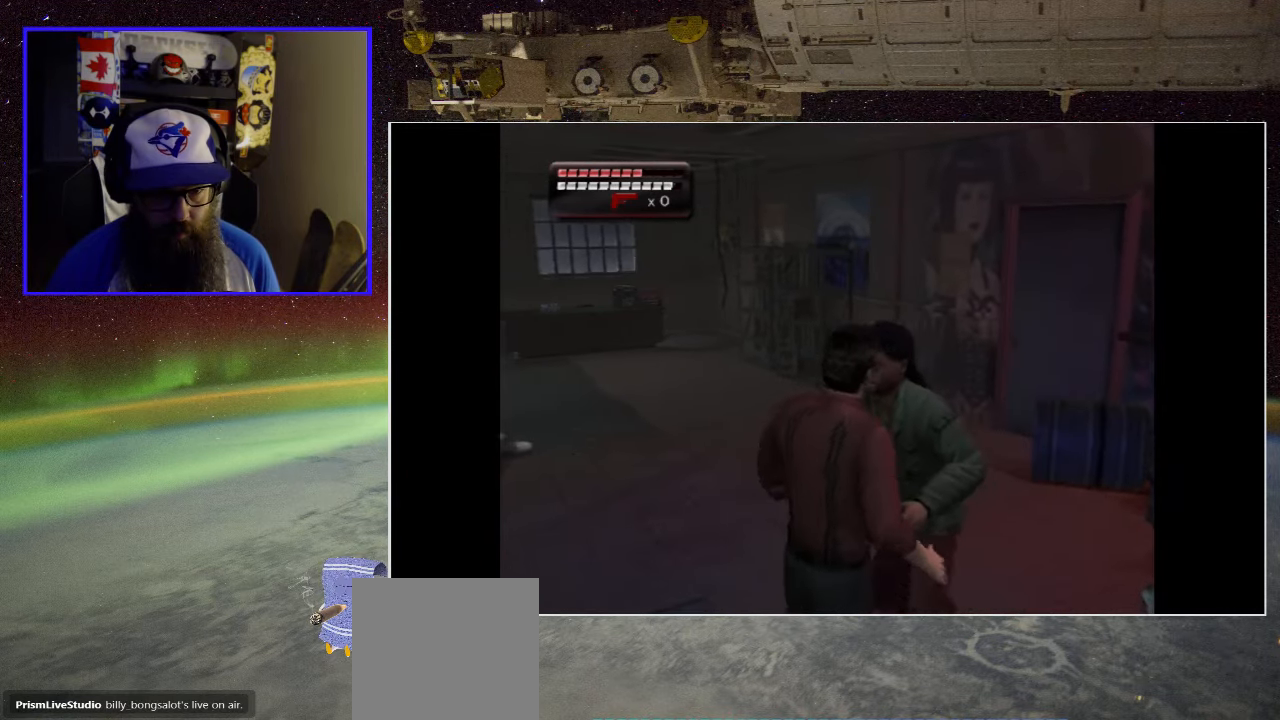
{"buttons": ["X"], "left_stick": "center", "right_stick": "center", "events": [[33, "B", "down"], [133, "B", "up"], [233, "X", "down"], [333, "X", "up"], [433, "X", "down"]]}
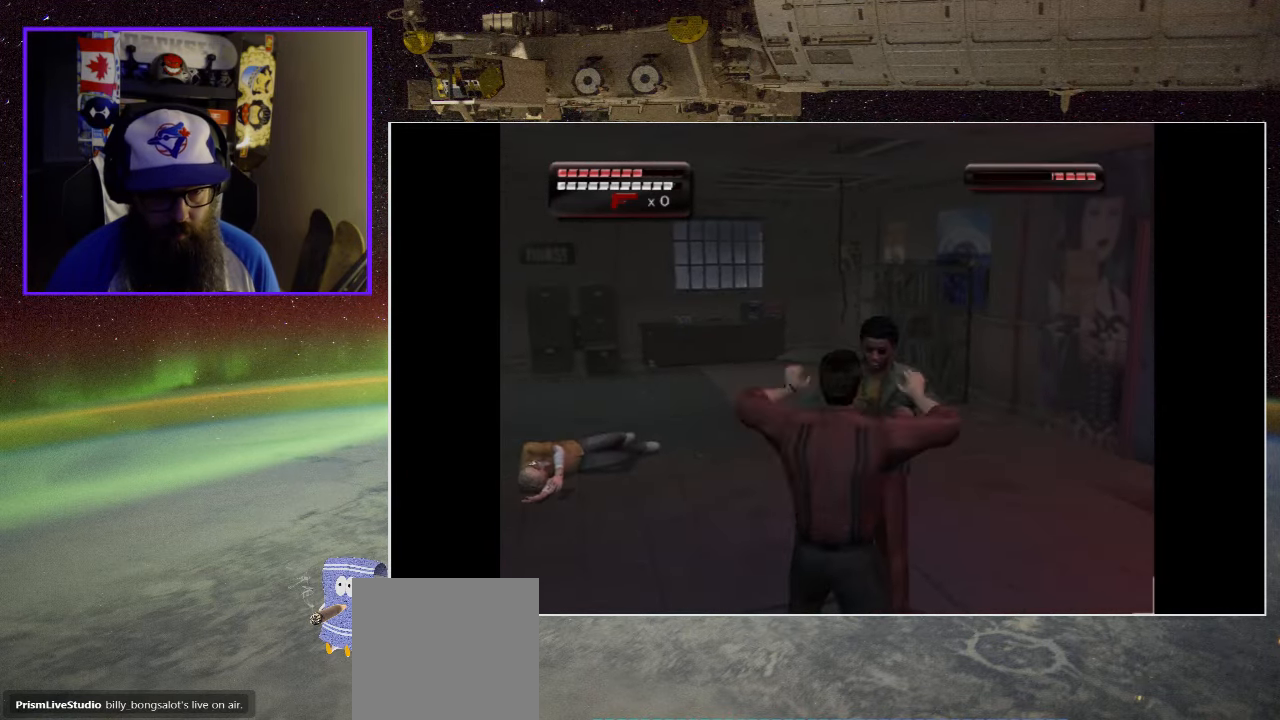
{"buttons": [], "left_stick": "center", "right_stick": "center", "events": [[67, "X", "up"], [133, "X", "down"], [233, "X", "up"], [333, "X", "down"], [467, "X", "up"]]}
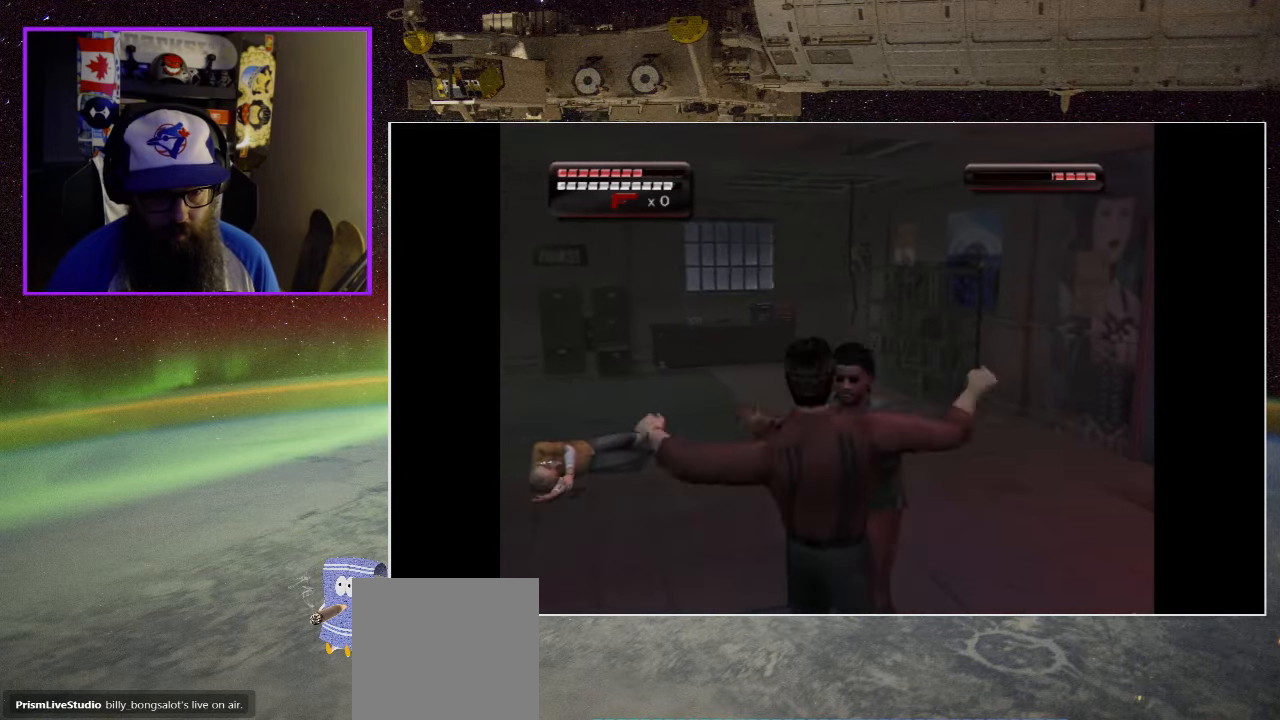
{"buttons": ["X"], "left_stick": "center", "right_stick": "center", "events": [[33, "X", "down"], [167, "X", "up"], [200, "X", "down"], [334, "X", "up"], [400, "X", "down"]]}
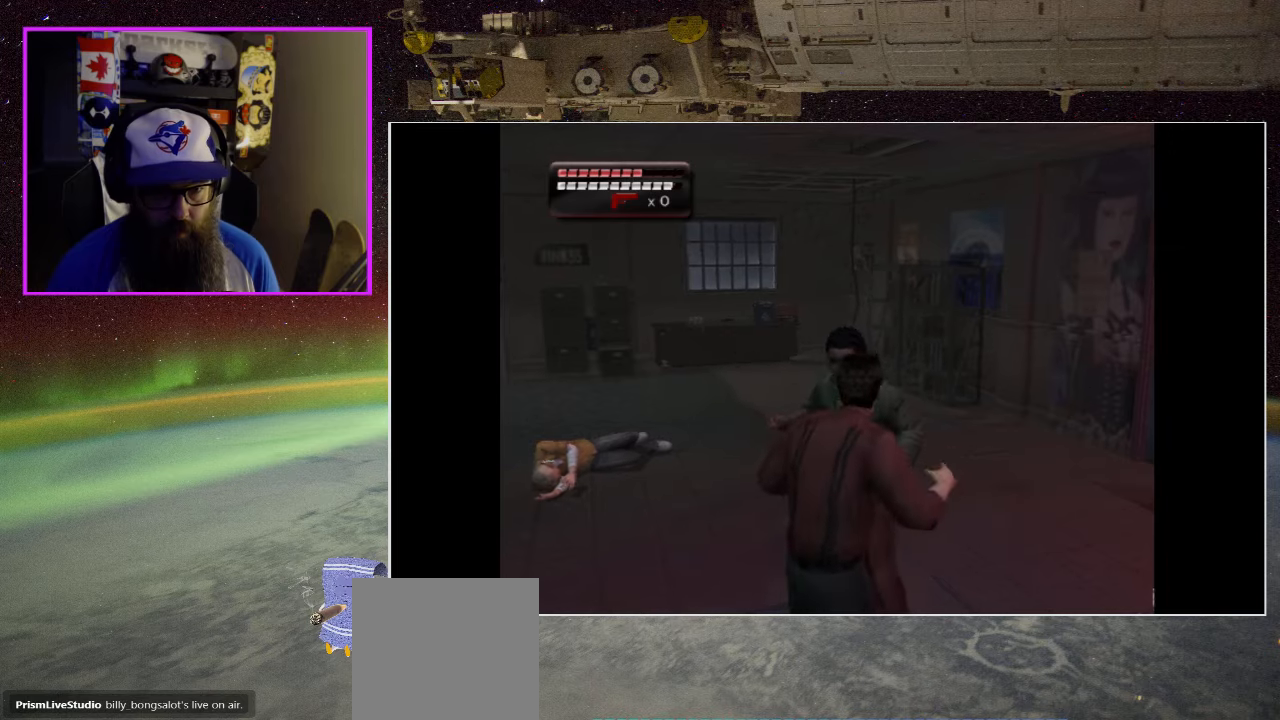
{"buttons": [], "left_stick": "center", "right_stick": "center", "events": [[67, "X", "up"], [134, "X", "down"], [267, "X", "up"], [300, "X", "down"], [467, "X", "up"]]}
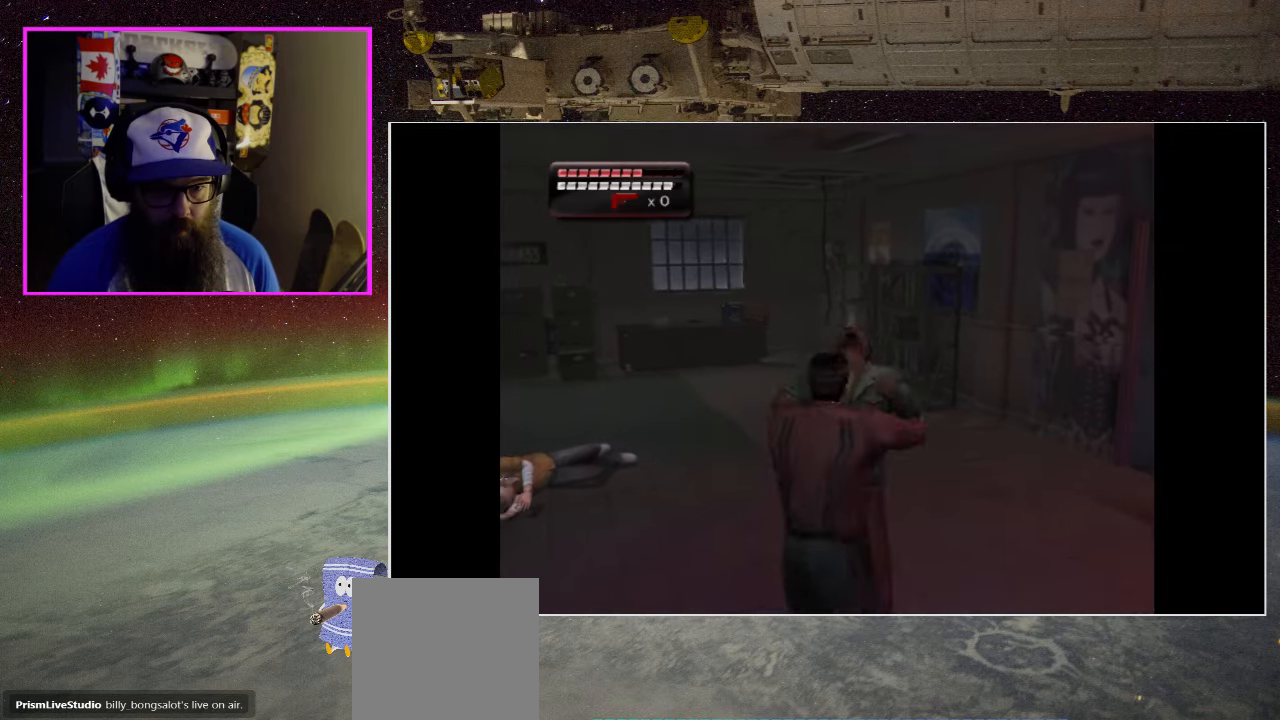
{"buttons": ["X"], "left_stick": "center", "right_stick": "center", "events": [[34, "X", "down"], [167, "X", "up"], [234, "X", "down"], [367, "X", "up"], [434, "X", "down"]]}
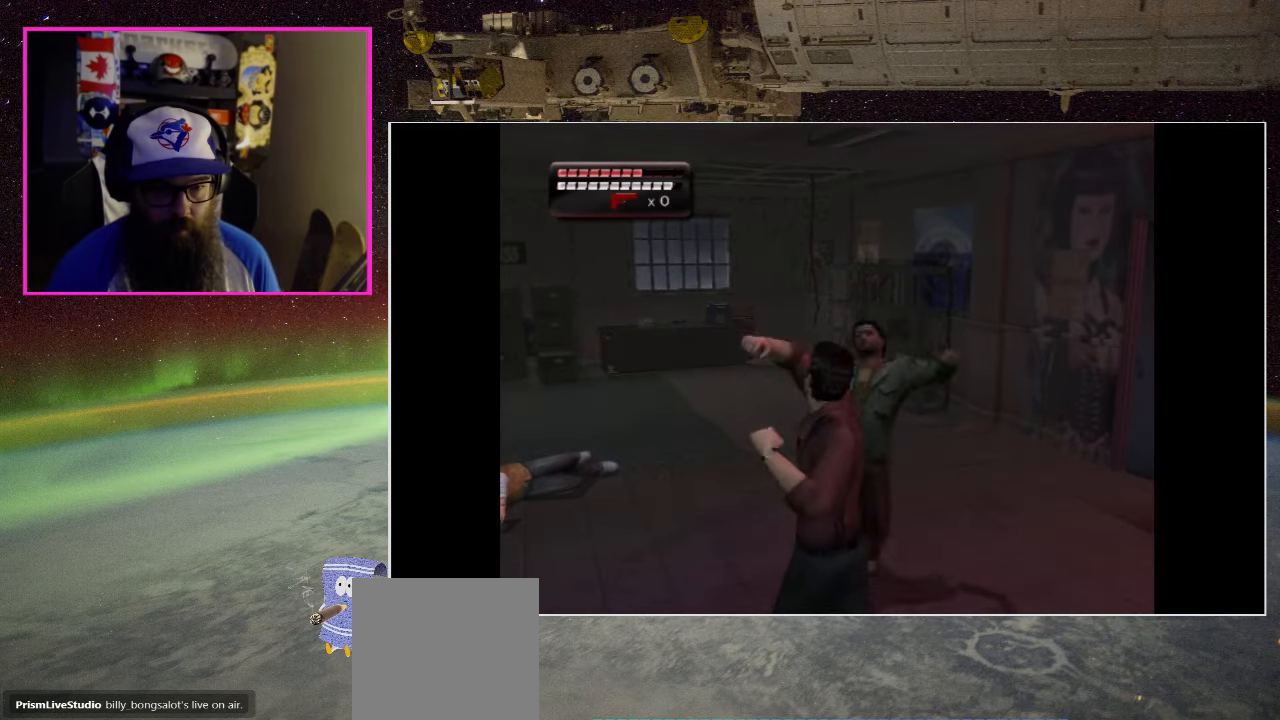
{"buttons": [], "left_stick": "up", "right_stick": "center", "events": [[67, "X", "up"], [134, "X", "down"], [300, "X", "up"], [467, "left_stick", "up"]]}
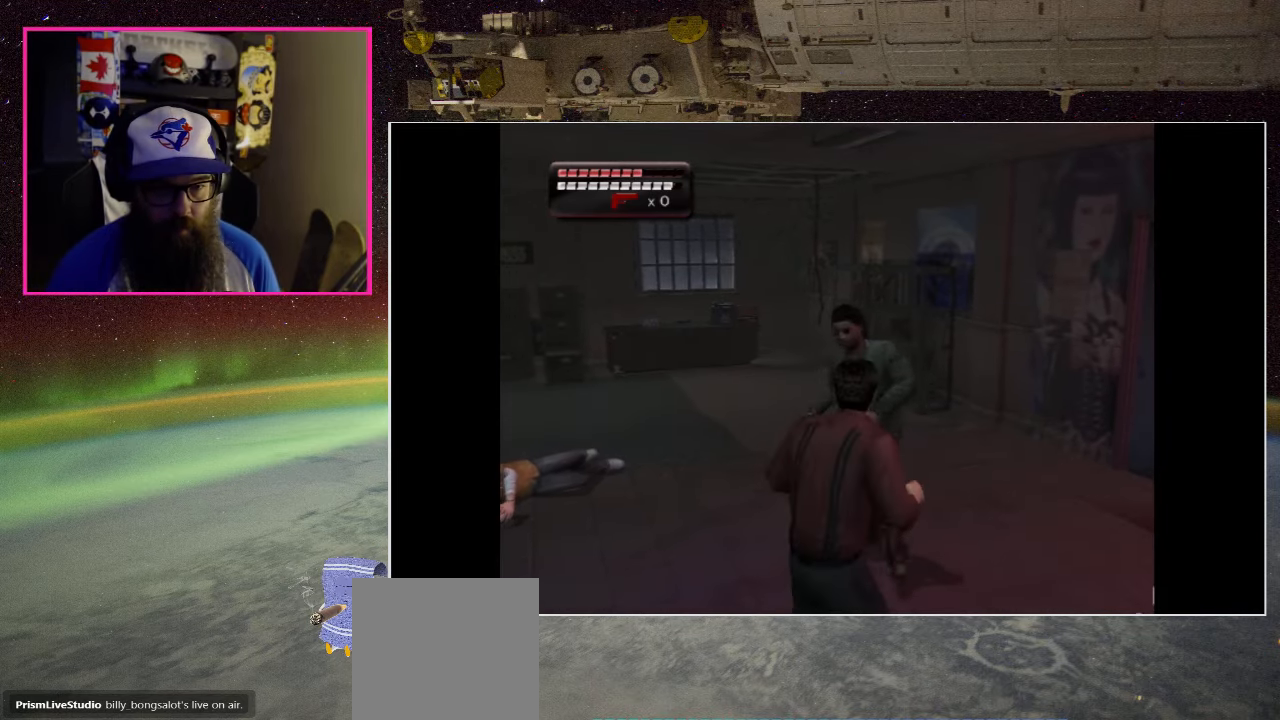
{"buttons": ["X"], "left_stick": "up", "right_stick": "center", "events": [[467, "X", "down"]]}
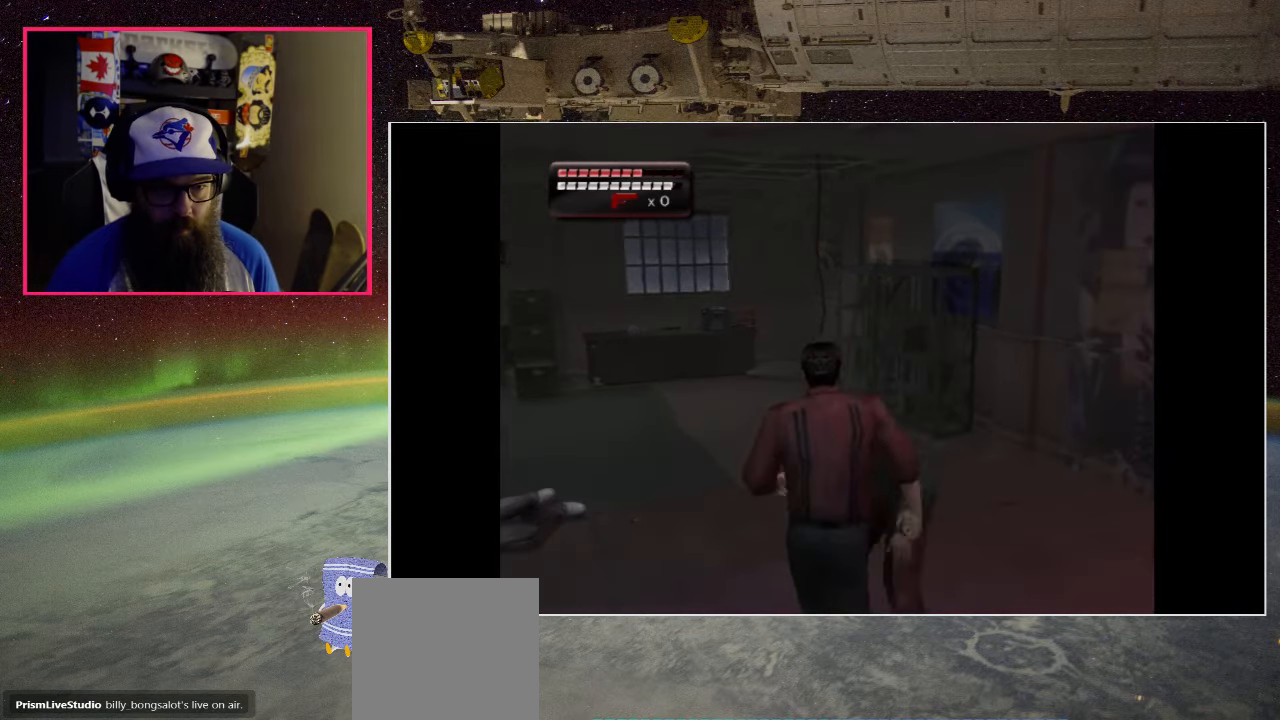
{"buttons": ["X"], "left_stick": "center", "right_stick": "center", "events": [[34, "left_stick", "center"], [134, "X", "up"], [200, "X", "down"], [334, "X", "up"], [417, "X", "down"]]}
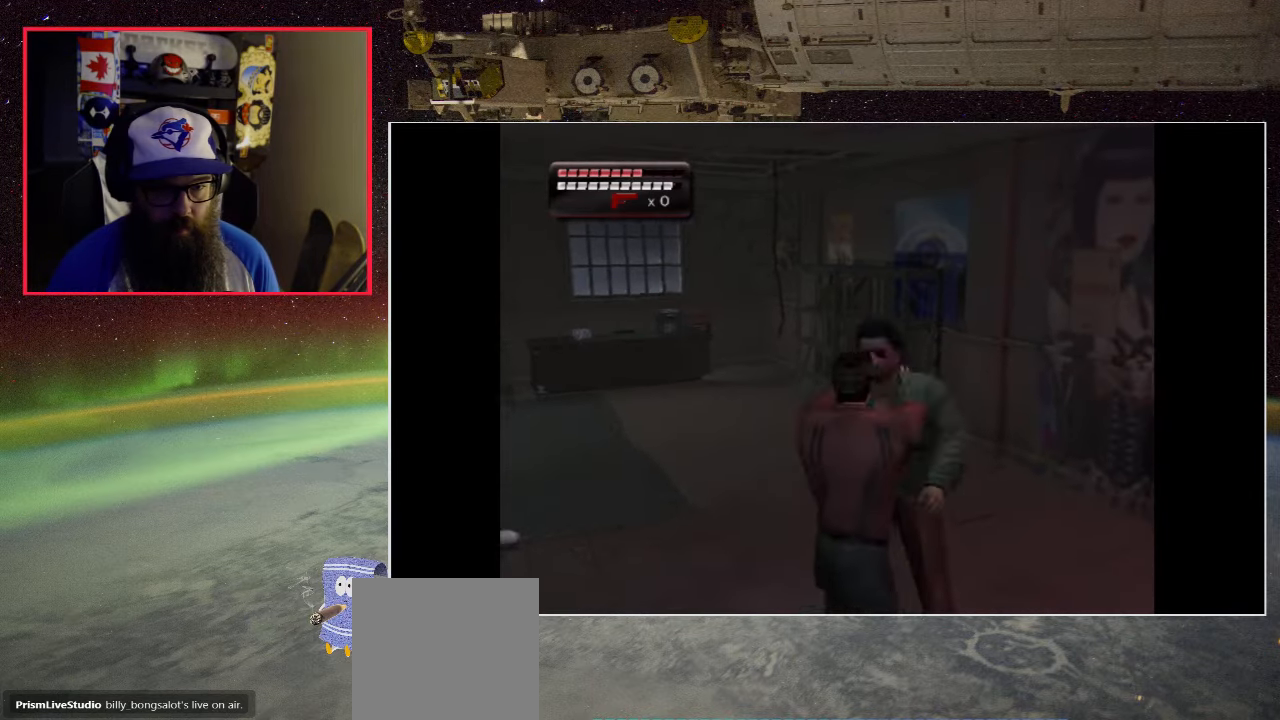
{"buttons": [], "left_stick": "center", "right_stick": "center", "events": [[34, "X", "up"], [100, "X", "down"], [267, "X", "up"], [334, "X", "down"], [467, "X", "up"]]}
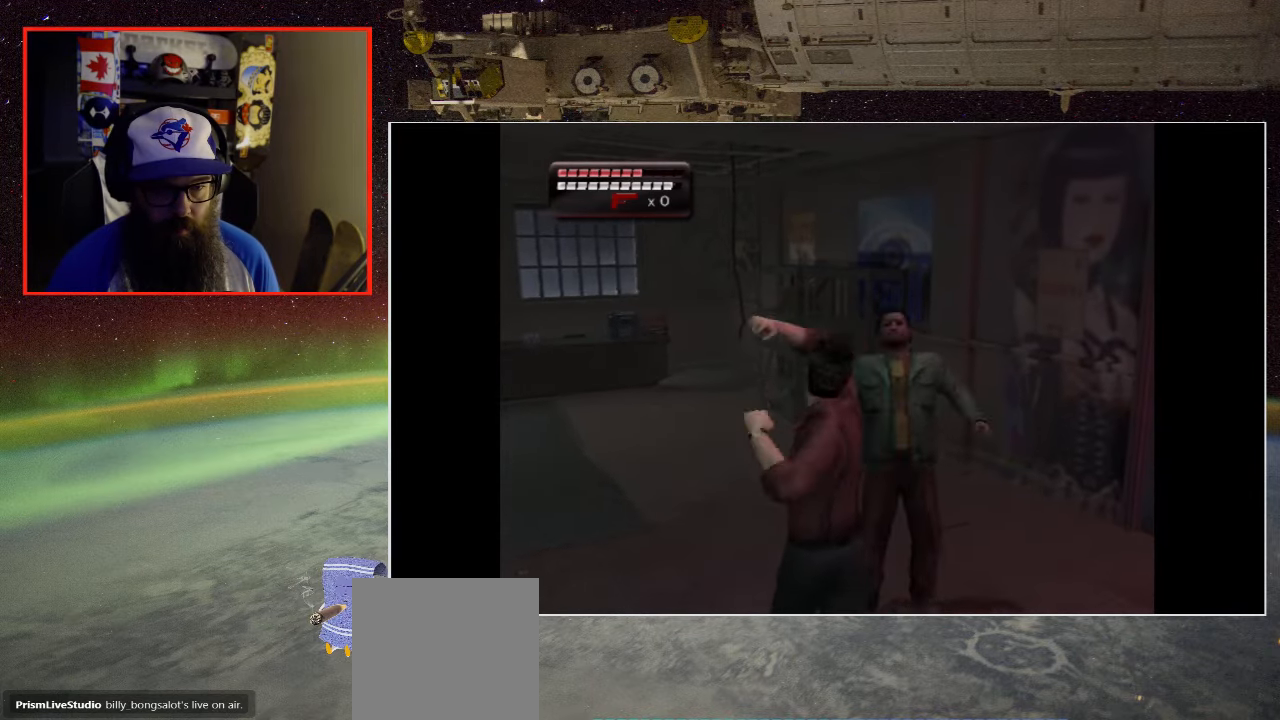
{"buttons": [], "left_stick": "up", "right_stick": "center", "events": [[67, "X", "down"], [234, "X", "up"], [467, "left_stick", "up"]]}
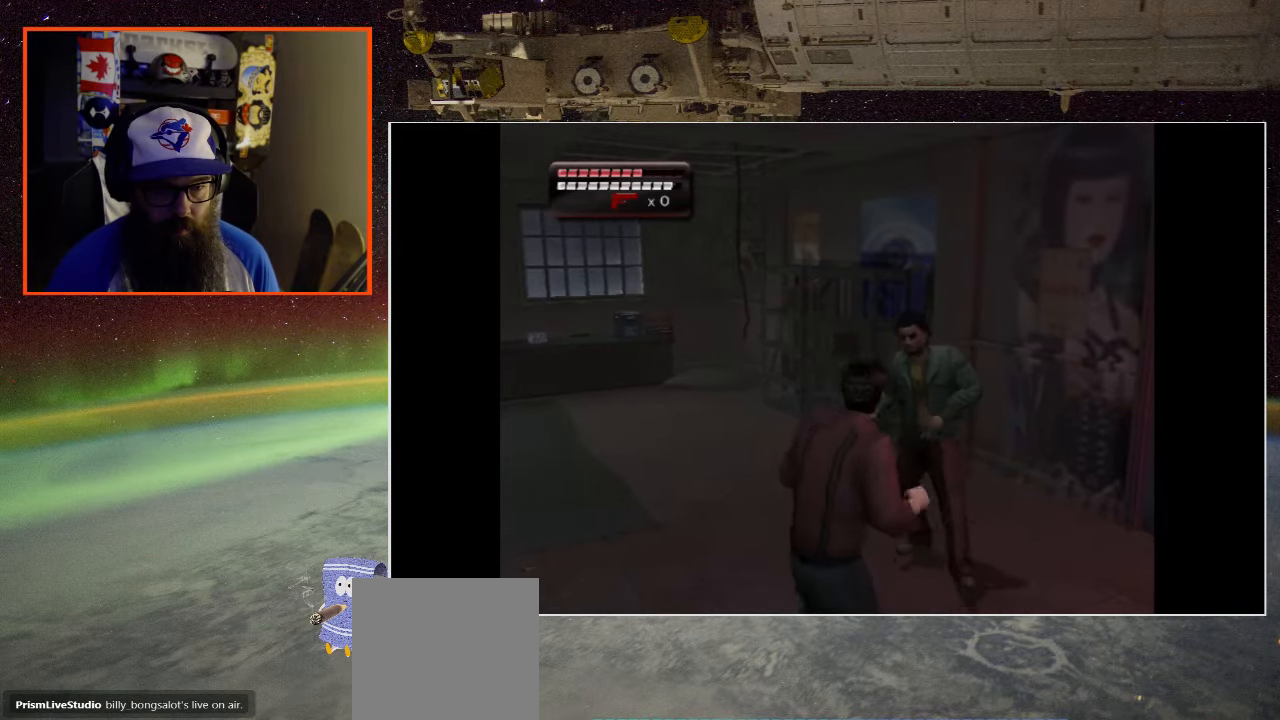
{"buttons": [], "left_stick": "center", "right_stick": "center", "events": [[334, "X", "down"], [467, "left_stick", "center"], [500, "X", "up"]]}
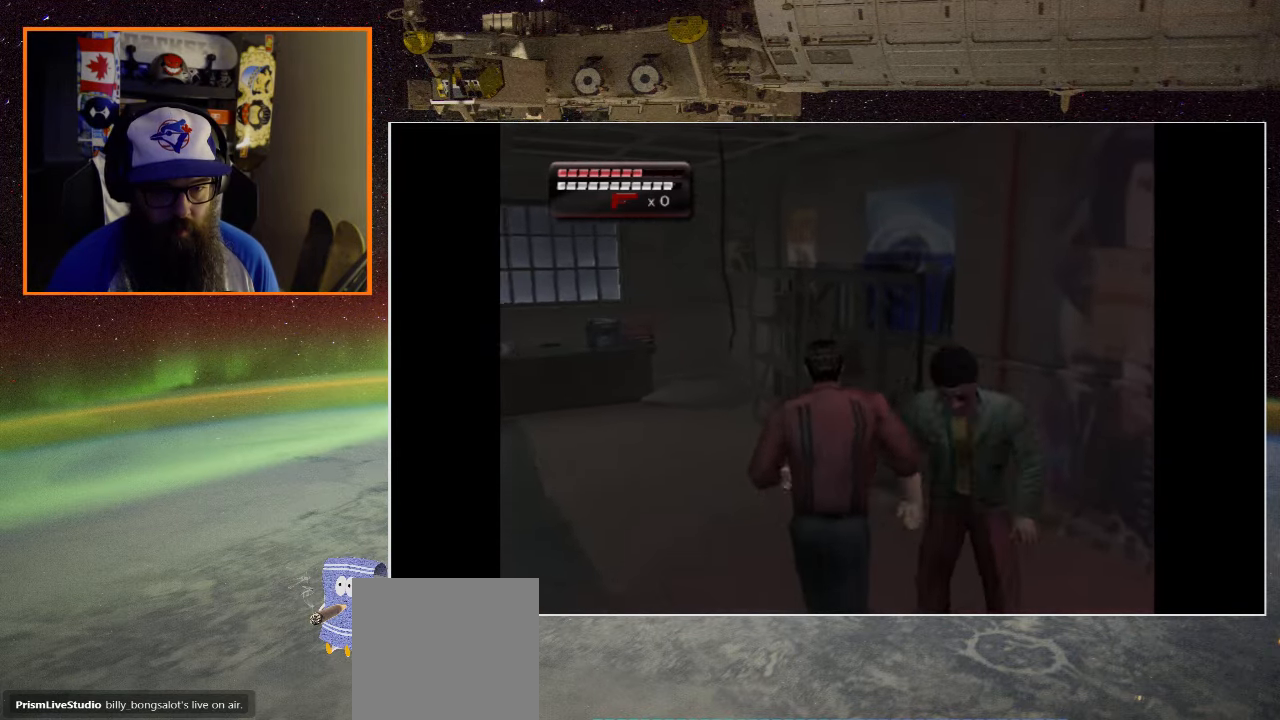
{"buttons": [], "left_stick": "center", "right_stick": "center", "events": [[84, "X", "down"], [234, "X", "up"], [300, "X", "down"], [434, "X", "up"]]}
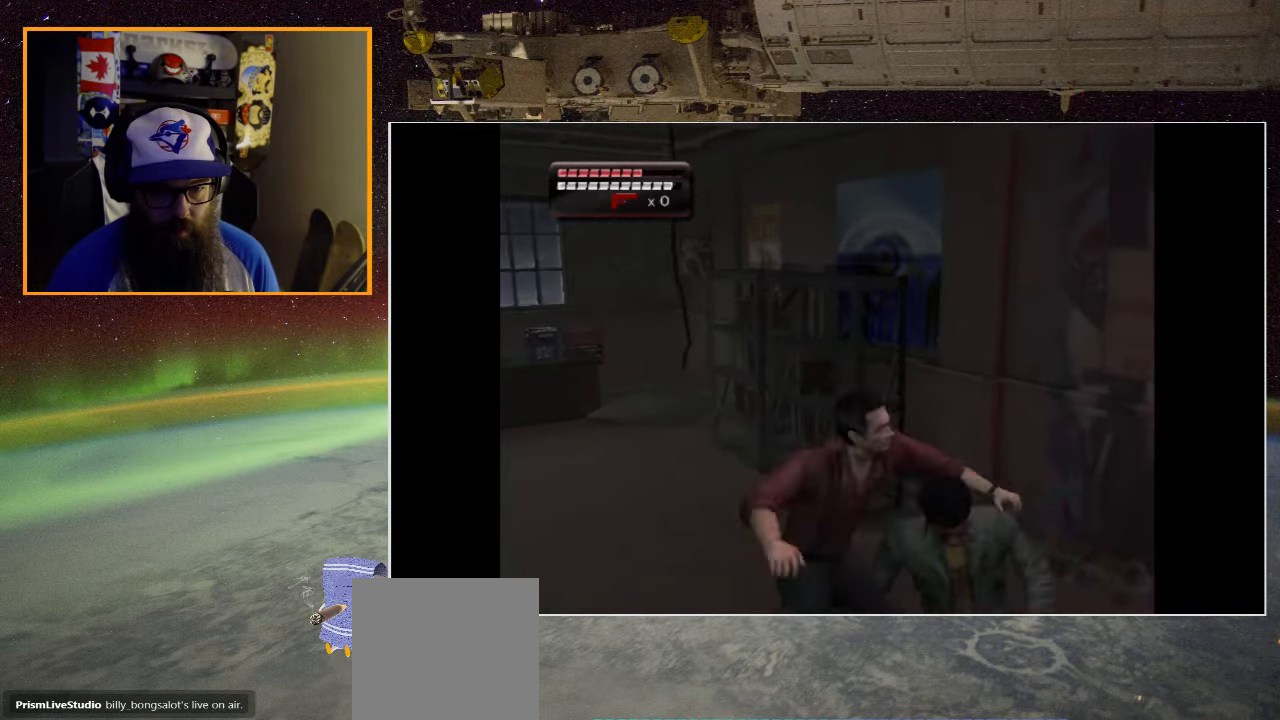
{"buttons": ["X"], "left_stick": "center", "right_stick": "center", "events": [[34, "X", "down"], [200, "X", "up"], [266, "X", "down"], [366, "X", "up"], [466, "X", "down"]]}
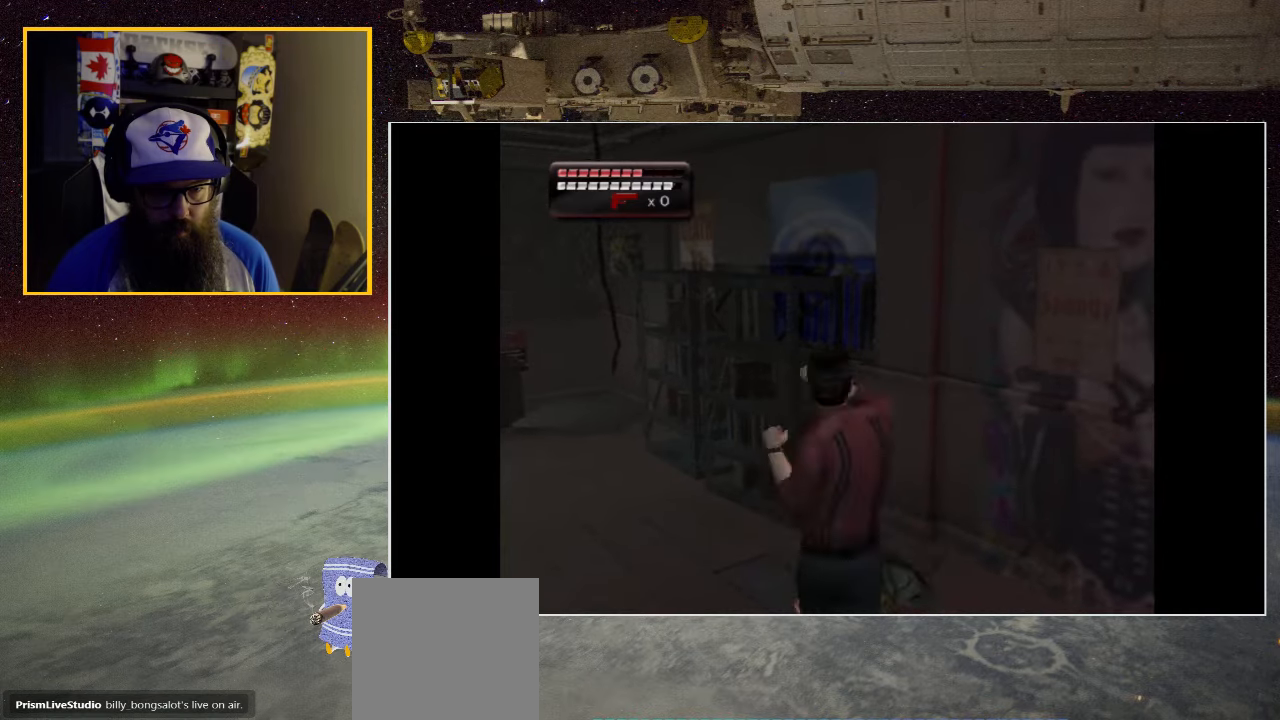
{"buttons": [], "left_stick": "center", "right_stick": "center", "events": [[100, "X", "up"]]}